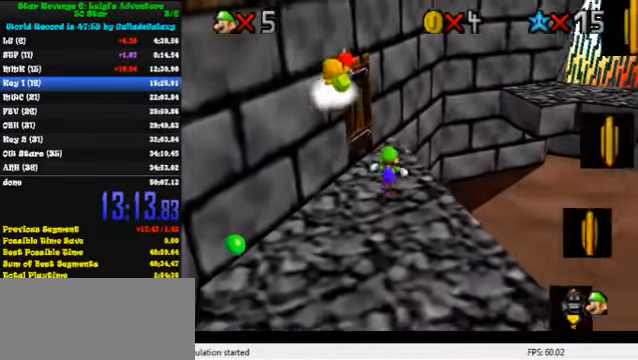
Gameplay with keyboard; each line is a JSON object with the keys held at the frame after it. "events" lists presses ("down") and releases ("up") of "a", "c", "ctrl", "d", "down", "left", "return", "right", "s", "shift", "up", "w", "x" and "y" between this image and that frame as [ms after this image, input, new state], when the widget could be followed in between. No other keys are recorded. Mouse input is not recorded.
{"keys": ["right", "shift", "up", "y"], "events": [[33, "right", "down"], [133, "y", "down"], [200, "shift", "down"]]}
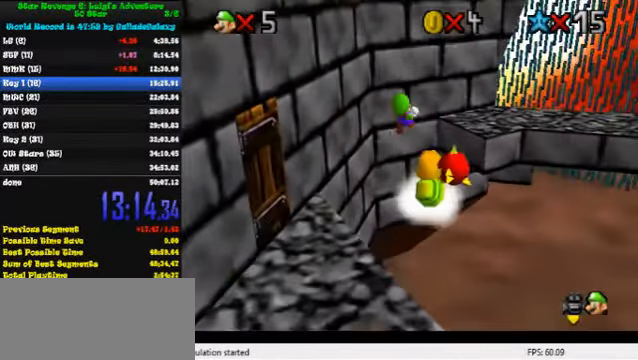
{"keys": ["d", "right"], "events": [[67, "shift", "up"], [67, "y", "up"], [233, "d", "down"], [400, "d", "up"], [467, "d", "down"], [467, "up", "up"]]}
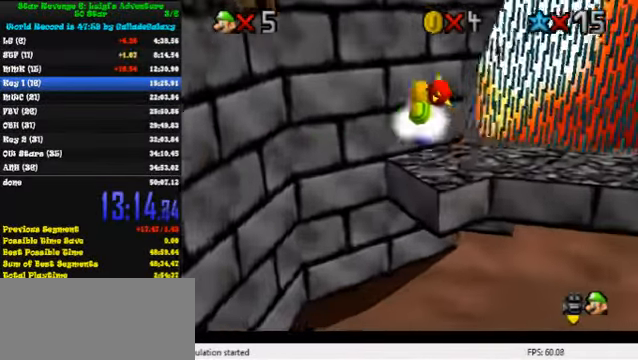
{"keys": [], "events": [[67, "down", "down"], [133, "d", "up"], [200, "d", "down"], [300, "d", "up"], [300, "down", "up"], [300, "right", "up"], [367, "d", "down"], [433, "d", "up"]]}
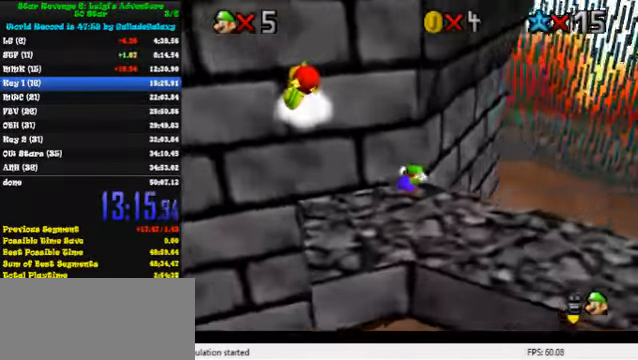
{"keys": [], "events": []}
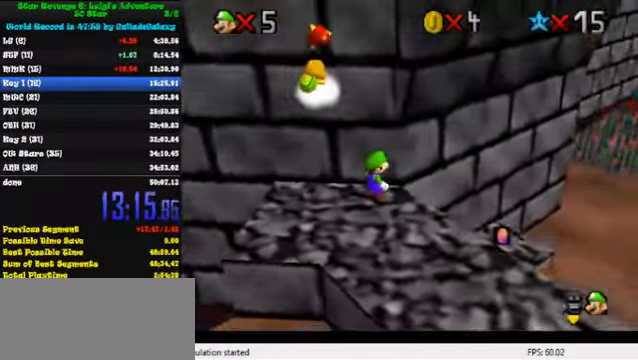
{"keys": ["down", "right"], "events": [[267, "shift", "down"], [367, "left", "down"], [433, "right", "down"], [467, "down", "down"], [467, "left", "up"], [500, "shift", "up"]]}
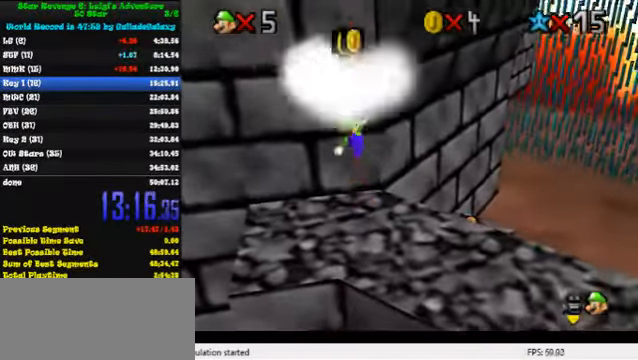
{"keys": [], "events": [[100, "d", "down"], [167, "down", "up"], [200, "d", "up"], [233, "right", "up"]]}
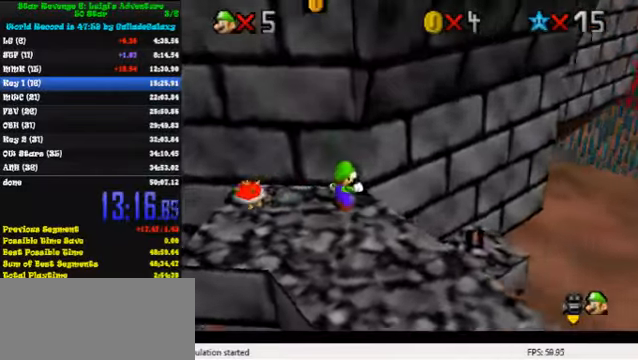
{"keys": [], "events": [[66, "right", "down"], [200, "shift", "down"], [266, "shift", "up"], [366, "d", "down"], [400, "right", "up"], [433, "d", "up"]]}
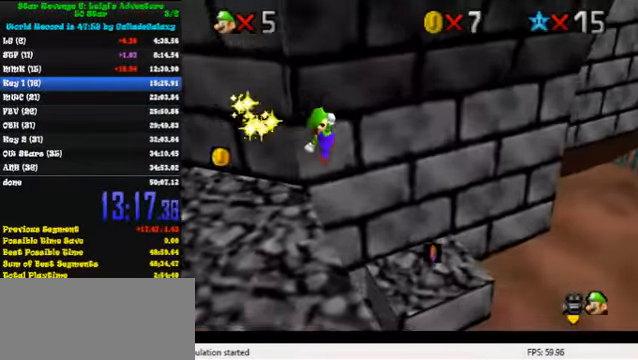
{"keys": ["left"], "events": [[33, "d", "down"], [66, "right", "down"], [100, "up", "down"], [133, "d", "up"], [200, "up", "up"], [466, "left", "down"], [500, "right", "up"]]}
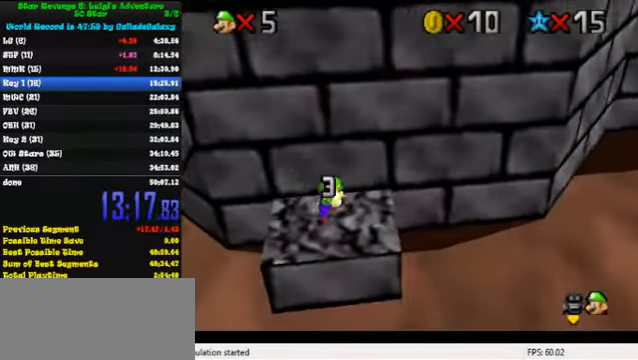
{"keys": ["left", "shift"], "events": [[366, "shift", "down"]]}
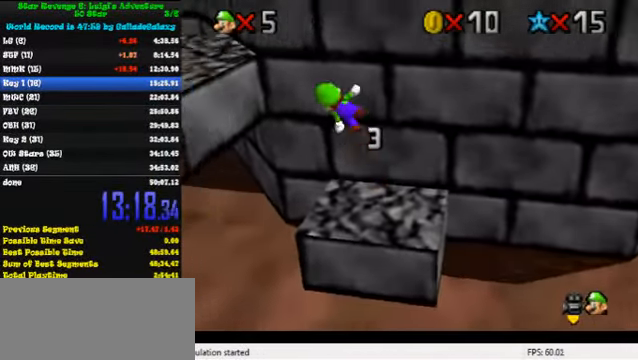
{"keys": ["d", "left"], "events": [[133, "shift", "up"], [233, "up", "down"], [266, "w", "down"], [366, "w", "up"], [433, "d", "down"], [466, "up", "up"]]}
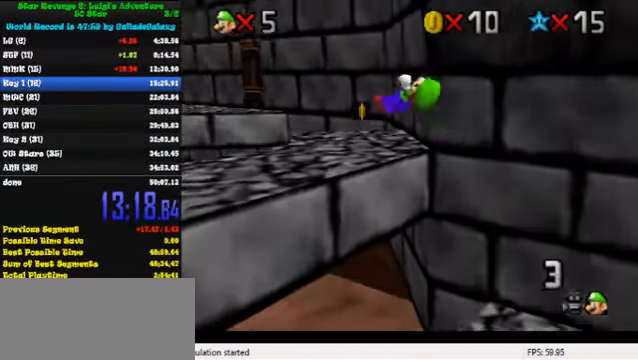
{"keys": ["d", "up"], "events": [[33, "down", "down"], [66, "d", "up"], [133, "d", "down"], [166, "left", "up"], [200, "down", "up"], [233, "d", "up"], [300, "d", "down"], [333, "left", "down"], [400, "d", "up"], [466, "d", "down"], [500, "left", "up"], [500, "up", "down"]]}
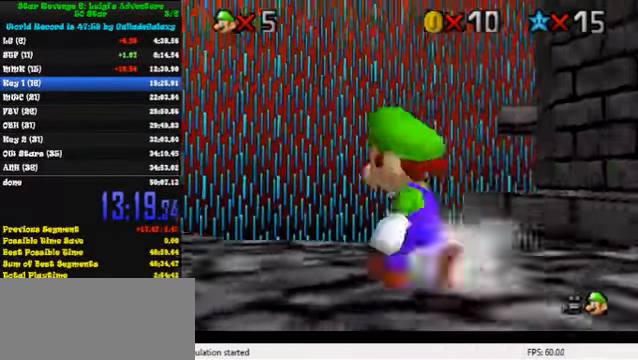
{"keys": [], "events": [[66, "d", "up"], [66, "up", "up"], [133, "d", "down"], [266, "d", "up"]]}
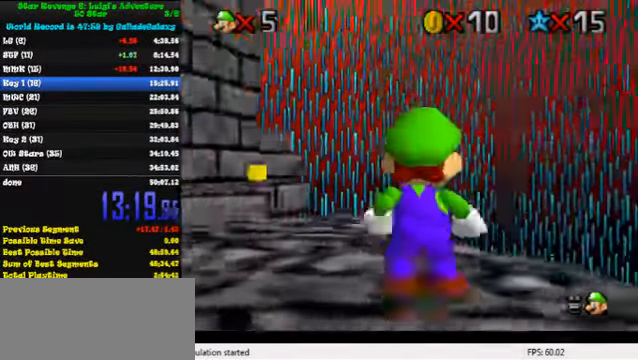
{"keys": ["up"], "events": [[33, "up", "down"], [66, "left", "down"], [300, "left", "up"]]}
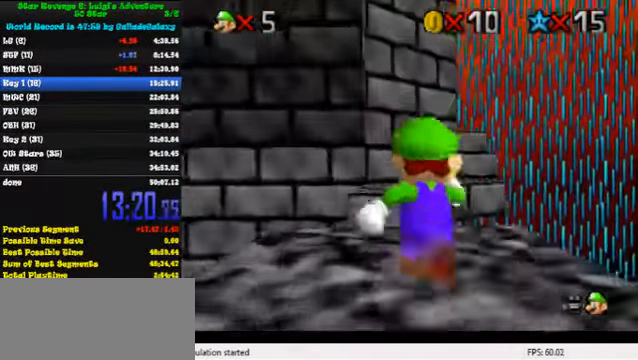
{"keys": ["up"], "events": [[100, "y", "down"], [166, "shift", "down"], [366, "shift", "up"], [400, "y", "up"]]}
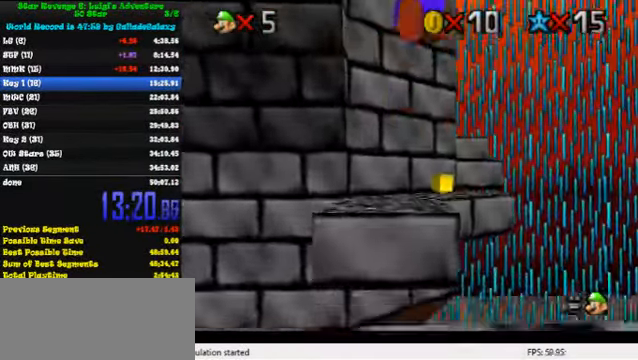
{"keys": ["up"], "events": [[100, "s", "down"], [233, "s", "up"]]}
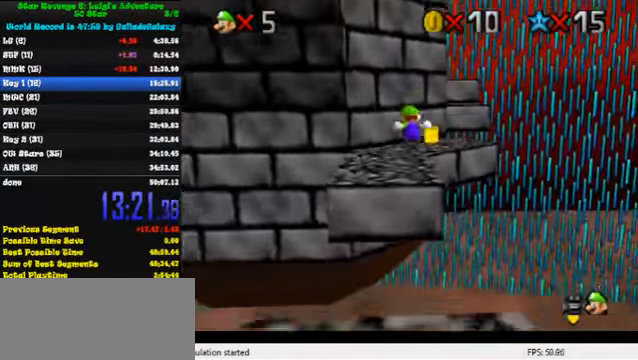
{"keys": ["up"], "events": [[66, "left", "down"], [200, "left", "up"], [200, "up", "up"], [433, "up", "down"]]}
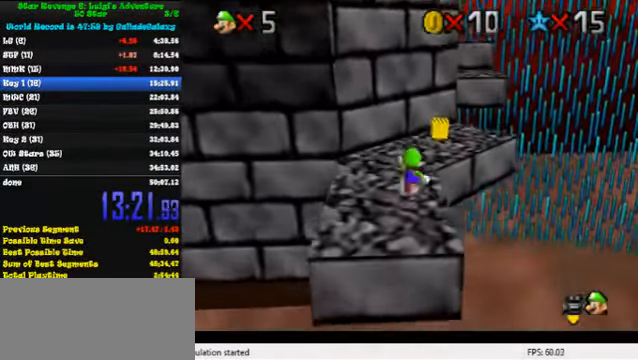
{"keys": ["up"], "events": []}
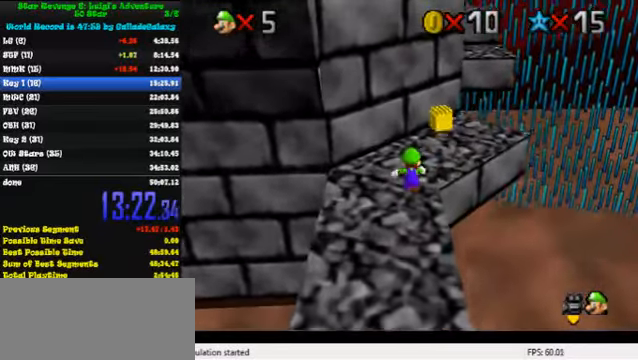
{"keys": ["ctrl", "up"], "events": [[167, "right", "down"], [300, "right", "up"], [300, "up", "up"], [400, "up", "down"], [500, "ctrl", "down"]]}
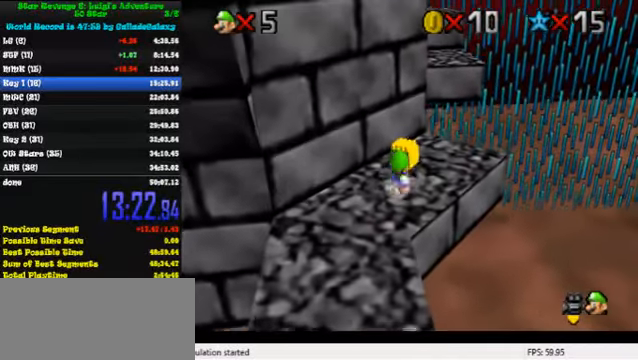
{"keys": ["right", "up"], "events": [[34, "up", "up"], [134, "ctrl", "up"], [300, "right", "down"], [300, "up", "down"]]}
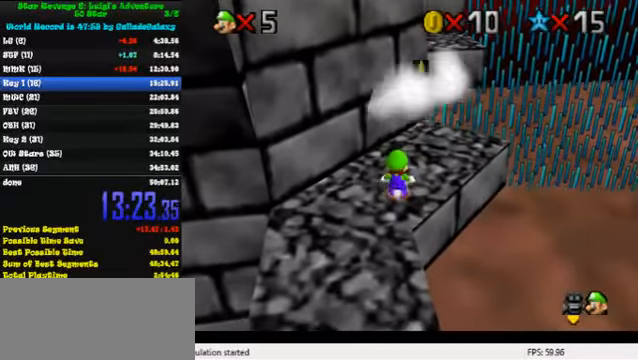
{"keys": ["up"], "events": [[467, "right", "up"]]}
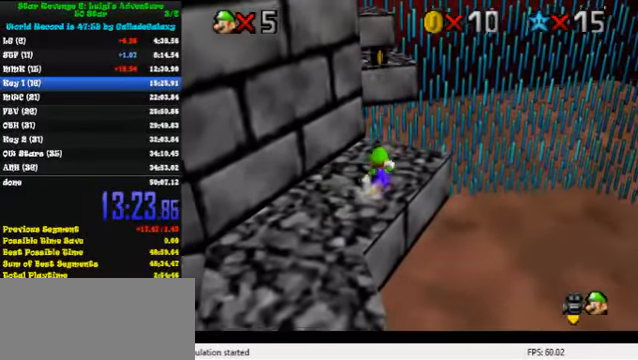
{"keys": ["up"], "events": [[200, "y", "down"], [267, "shift", "down"], [400, "right", "down"], [400, "shift", "up"], [400, "y", "up"], [500, "right", "up"]]}
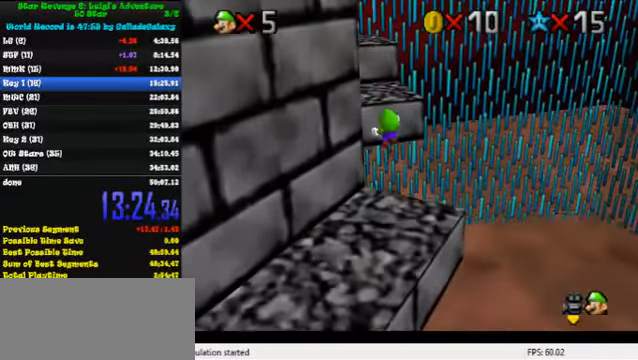
{"keys": [], "events": [[67, "d", "down"], [100, "left", "down"], [134, "d", "up"], [167, "up", "up"], [200, "d", "down"], [367, "d", "up"], [367, "down", "down"], [434, "down", "up"], [467, "left", "up"]]}
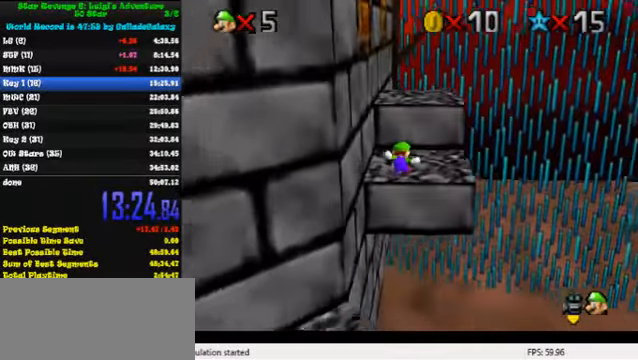
{"keys": ["right", "up"], "events": [[134, "up", "down"], [300, "shift", "down"], [334, "right", "down"], [500, "shift", "up"]]}
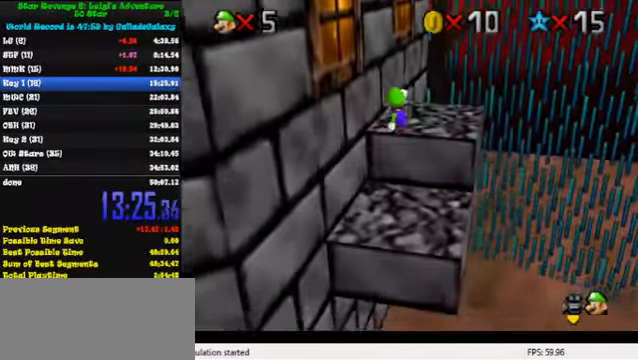
{"keys": ["up"], "events": [[100, "up", "up"], [200, "up", "down"], [234, "right", "up"]]}
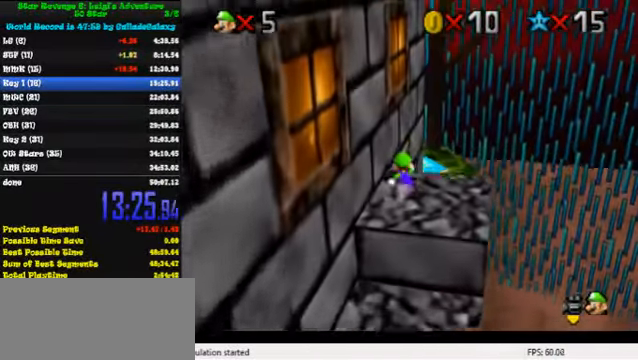
{"keys": ["d", "up"], "events": [[67, "y", "down"], [134, "shift", "down"], [300, "shift", "up"], [300, "y", "up"], [467, "d", "down"]]}
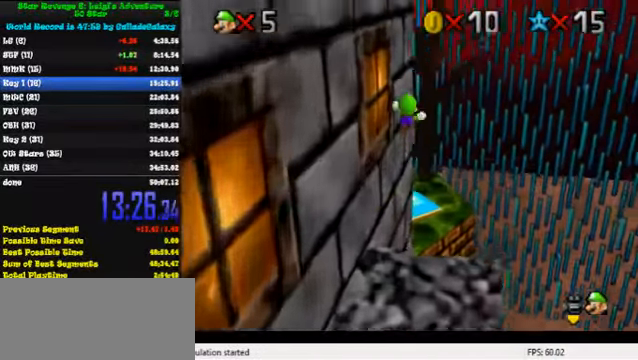
{"keys": [], "events": [[34, "up", "up"], [67, "d", "up"], [134, "down", "down"], [167, "d", "down"], [267, "d", "up"], [367, "d", "down"], [467, "d", "up"], [500, "down", "up"]]}
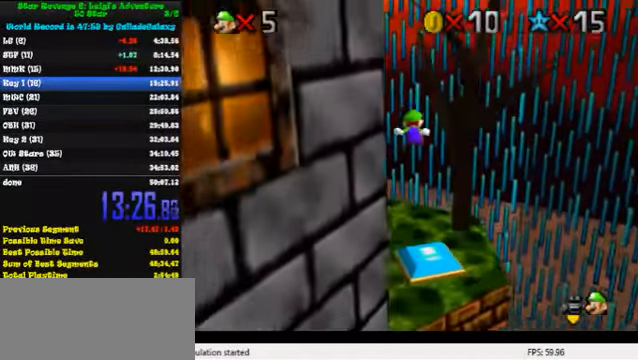
{"keys": ["d", "right", "up"], "events": [[34, "d", "down"], [100, "down", "down"], [167, "d", "up"], [234, "d", "down"], [300, "down", "up"], [334, "d", "up"], [400, "d", "down"], [400, "up", "down"], [467, "right", "down"]]}
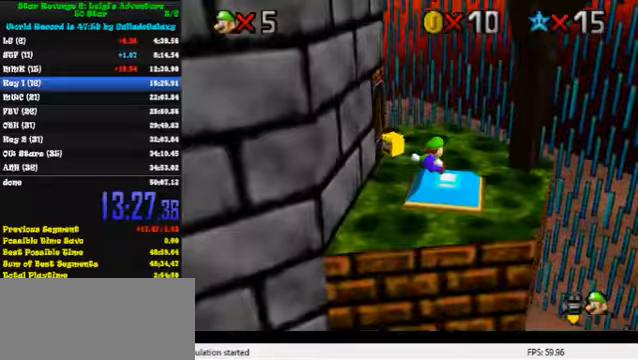
{"keys": ["right", "up"], "events": [[33, "d", "up"], [67, "d", "down"], [200, "d", "up"], [267, "d", "down"], [400, "d", "up"]]}
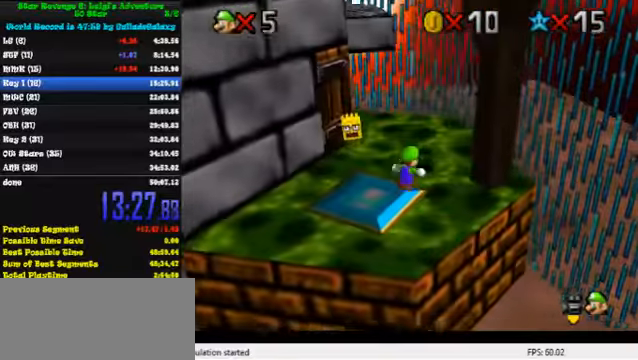
{"keys": [], "events": [[200, "right", "up"], [400, "shift", "down"], [433, "shift", "up"], [500, "up", "up"]]}
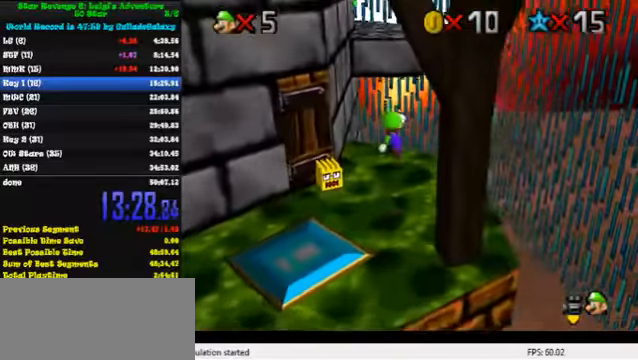
{"keys": ["shift", "up"], "events": [[67, "up", "down"], [433, "shift", "down"]]}